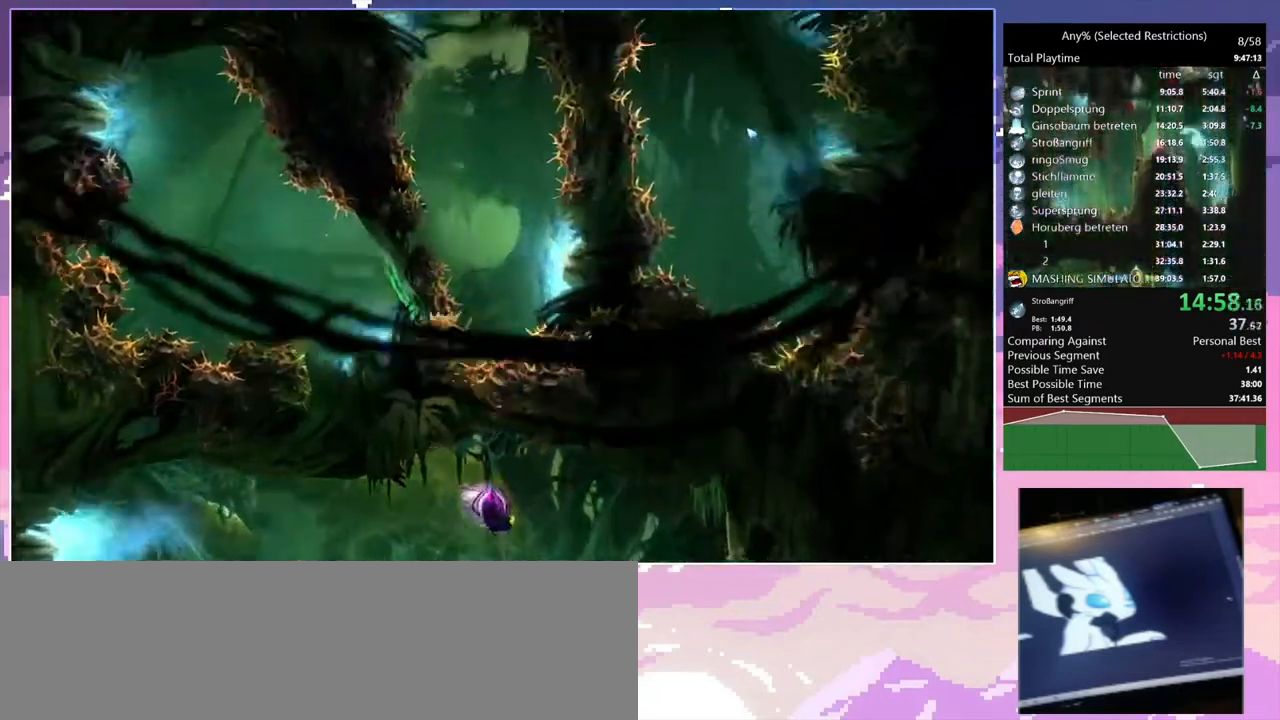
Gameplay with keyboard; each line is a JSON object with the keys held at the frame after it. "events" lists presses ("down") and releases ("up") of "c", "ctrl", "d", "delete", "down", "e", "escape", "f", "f1", "f2", "f3", "f6", "left", "num2", "num5", "num7", "num8", "q", "r", "right", "s", "shift", "space", "t", "v", "w" and "y" between this image and that frame as [ms after this image, input, new state], when the widget could be followed in between. No other keys are recorded. Mouse input is not recorded.
{"keys": ["q"], "events": []}
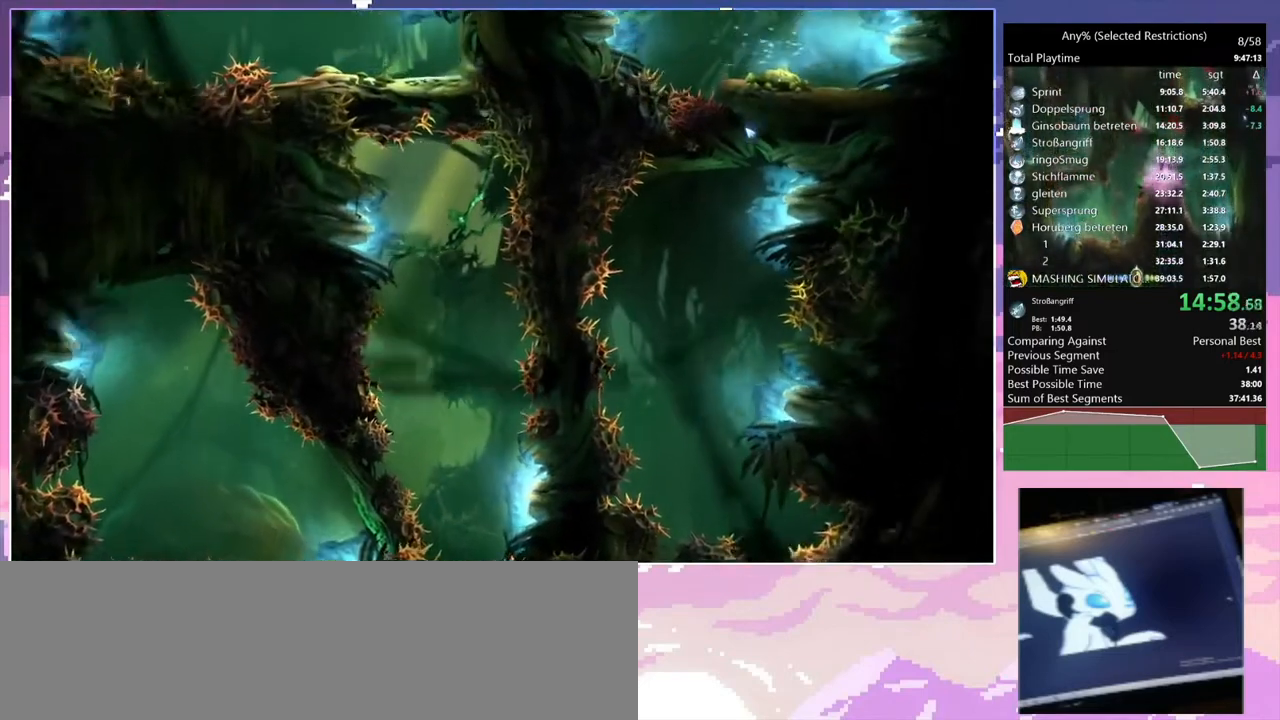
{"keys": [], "events": [[200, "q", "up"]]}
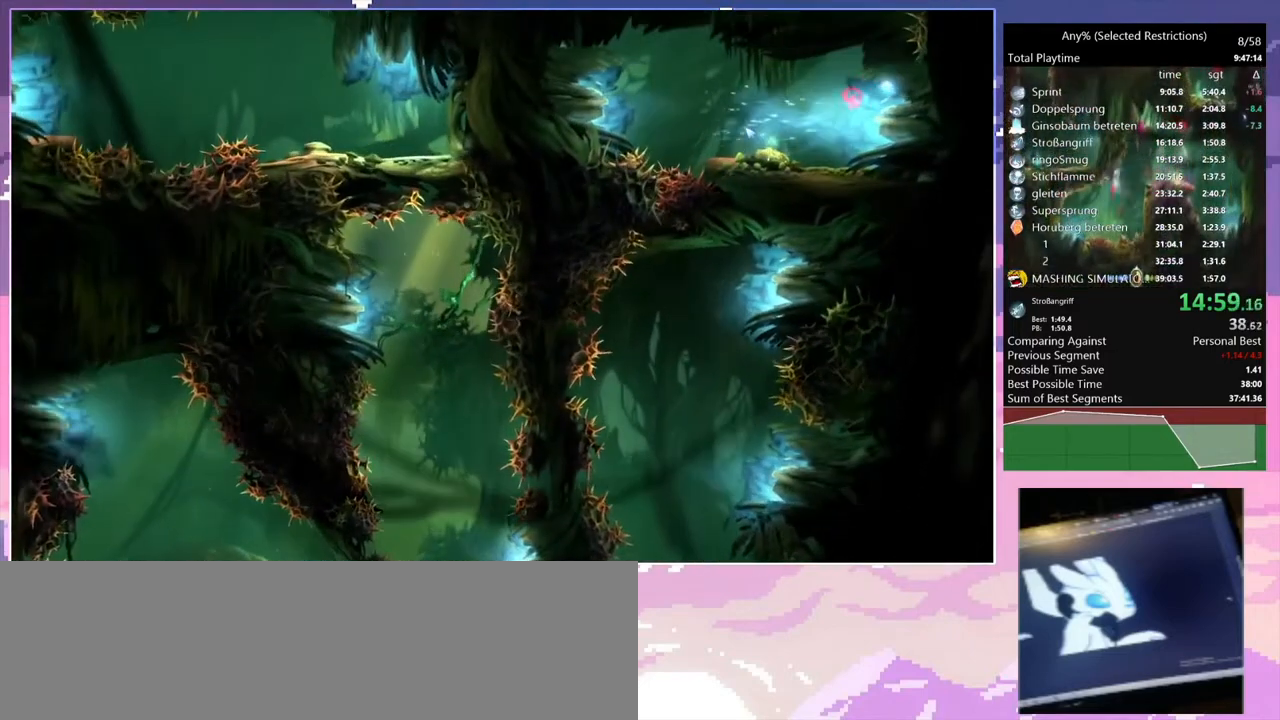
{"keys": ["q"], "events": [[433, "q", "down"]]}
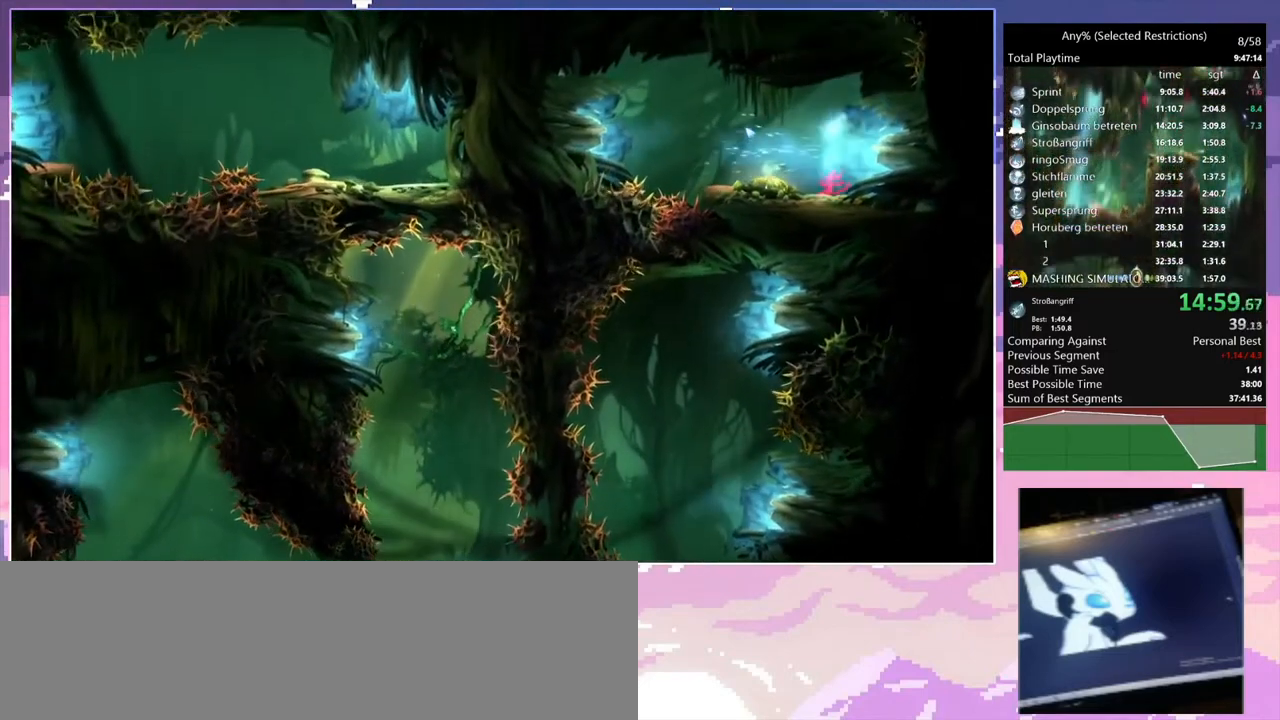
{"keys": ["q"], "events": [[100, "space", "down"], [333, "space", "up"]]}
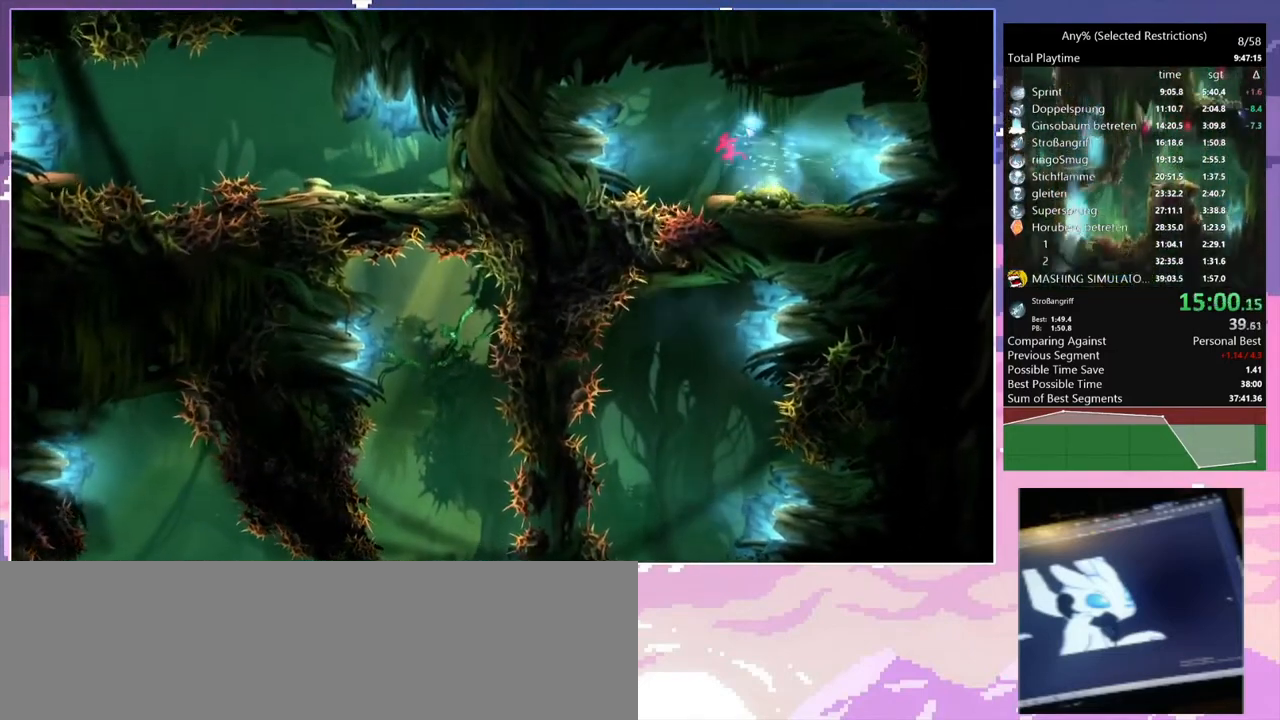
{"keys": ["q"], "events": [[233, "space", "down"], [333, "space", "up"]]}
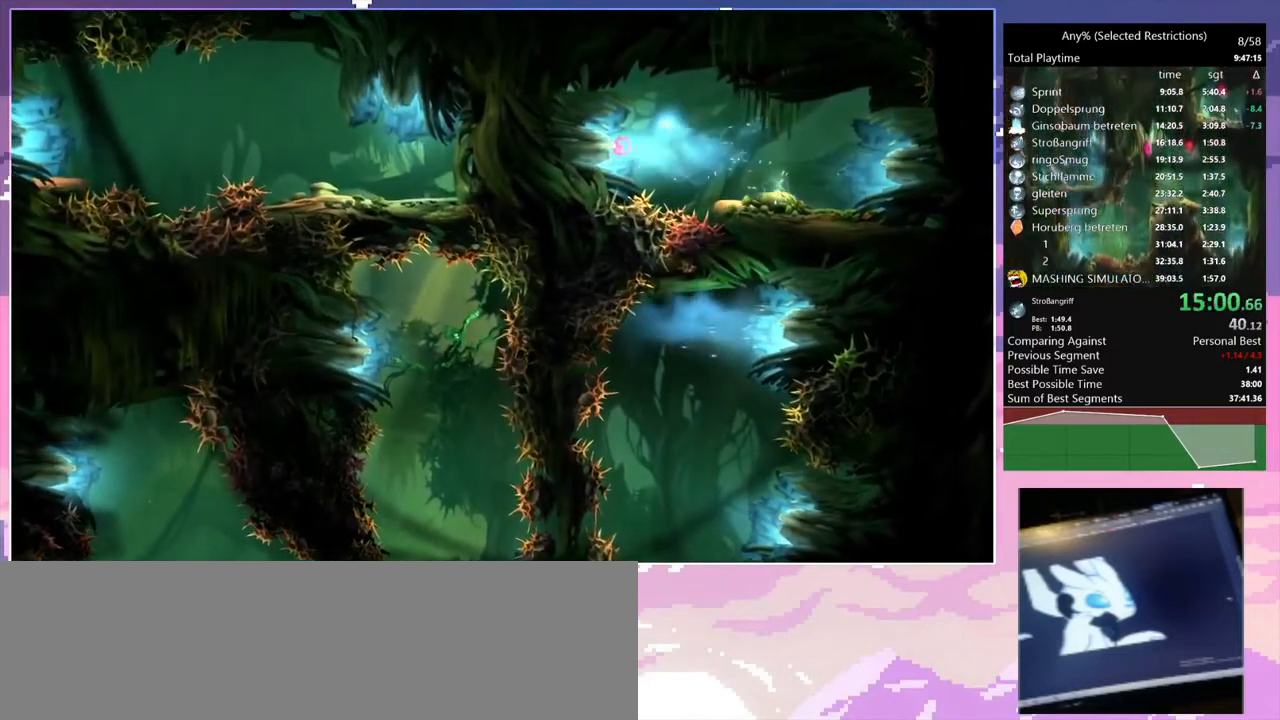
{"keys": ["d"], "events": [[400, "q", "up"], [433, "d", "down"]]}
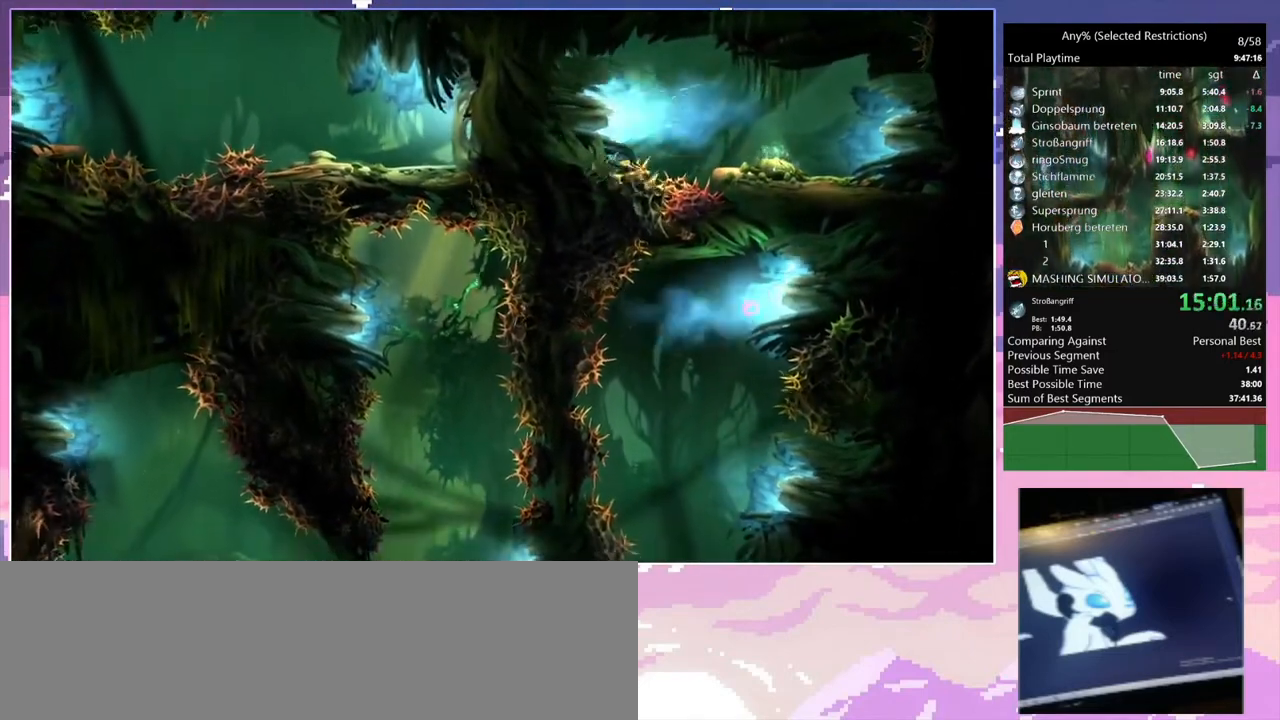
{"keys": ["d"], "events": []}
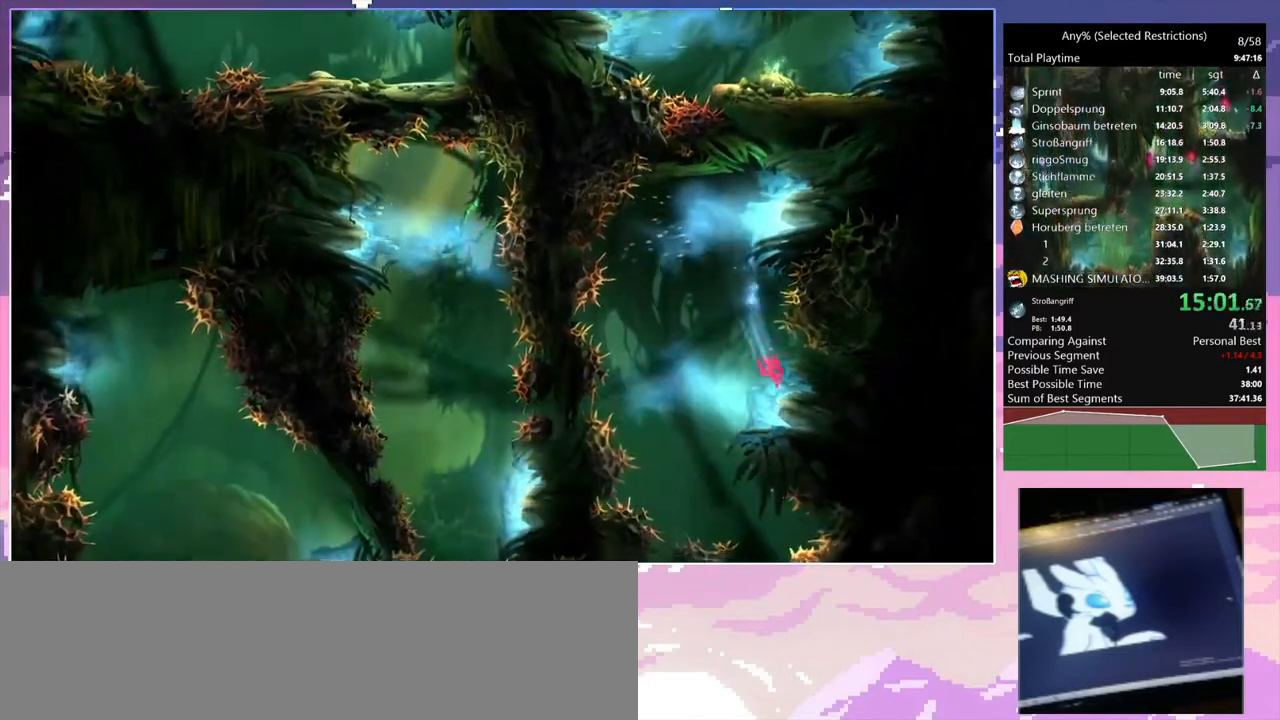
{"keys": ["d"], "events": []}
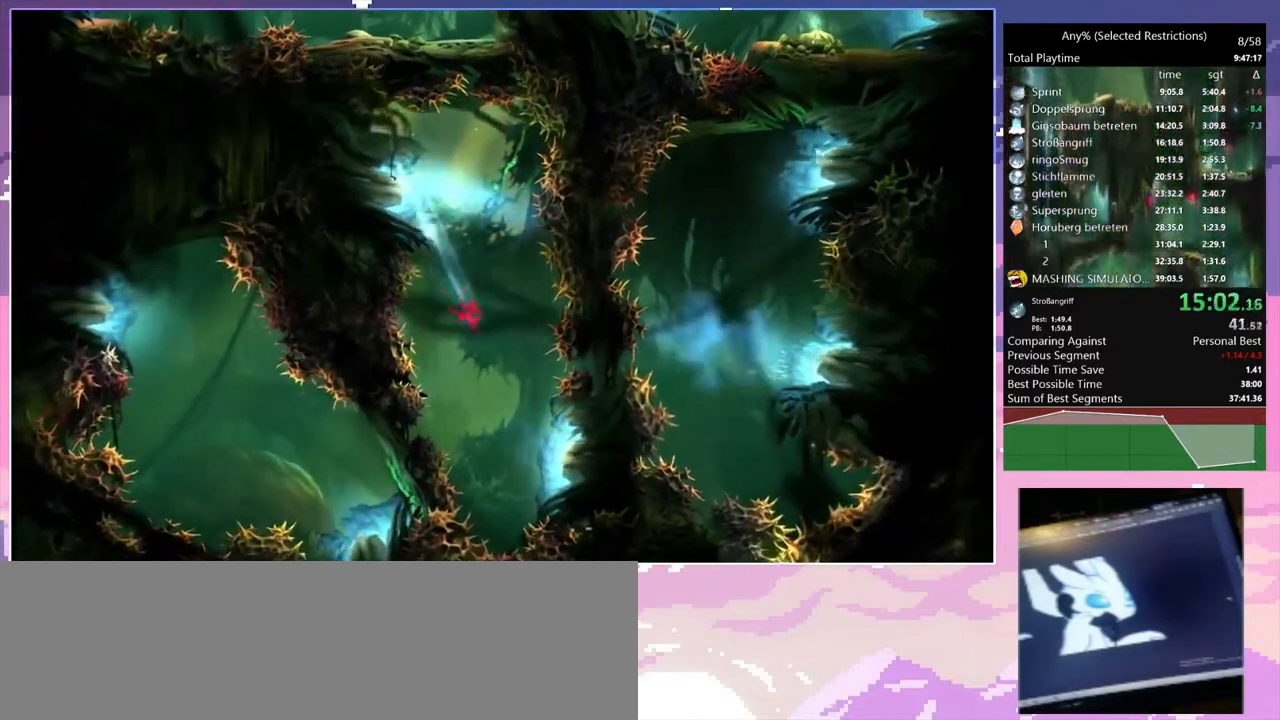
{"keys": ["d"], "events": [[300, "space", "down"], [500, "space", "up"]]}
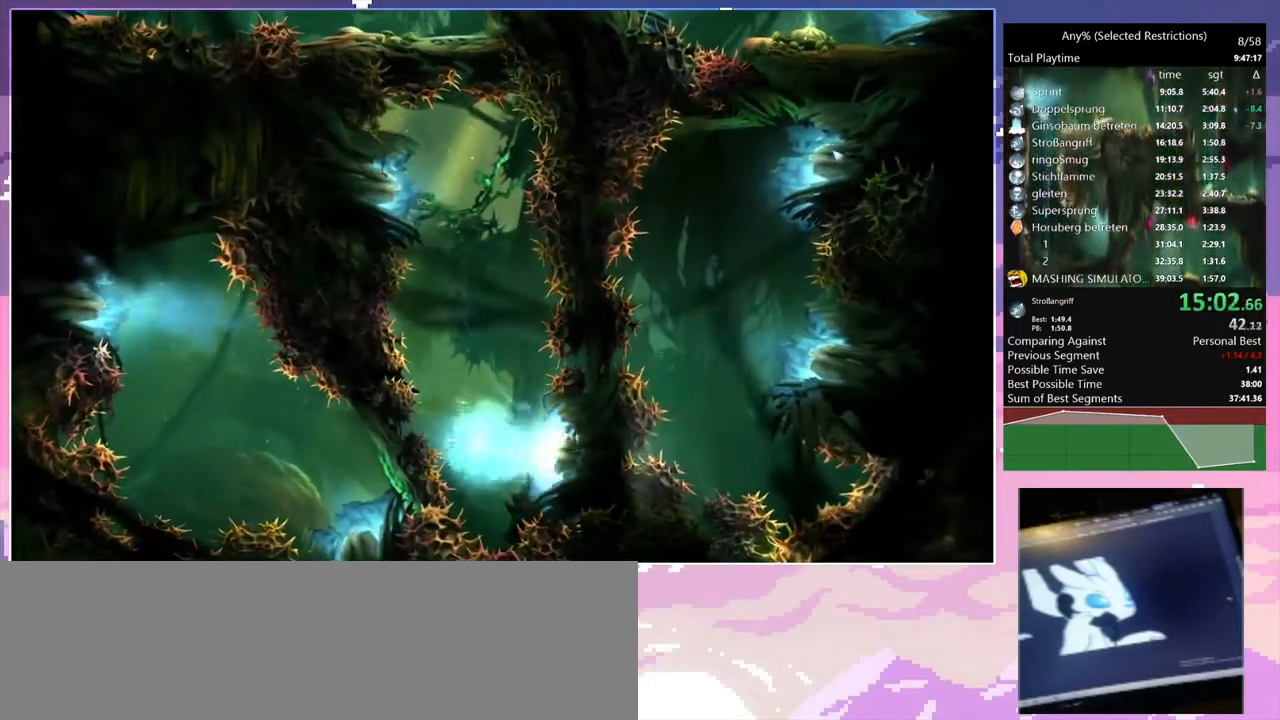
{"keys": [], "events": [[433, "d", "up"]]}
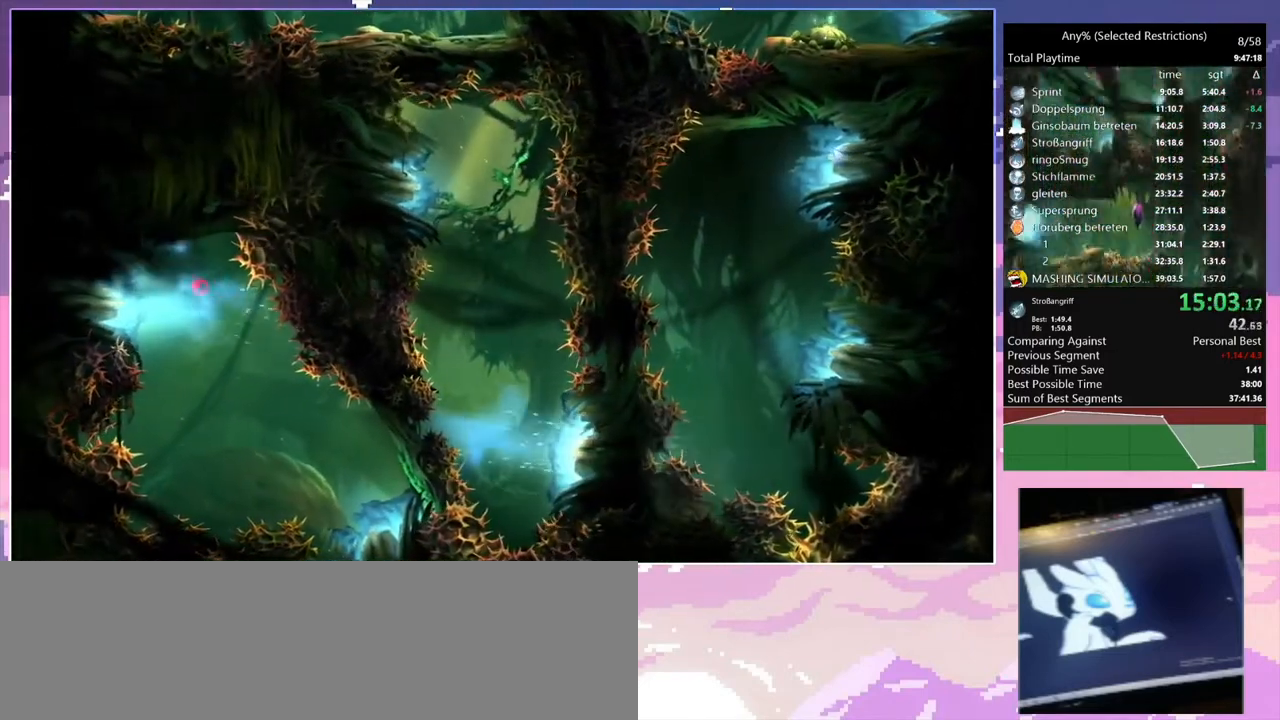
{"keys": ["d"], "events": [[167, "d", "down"]]}
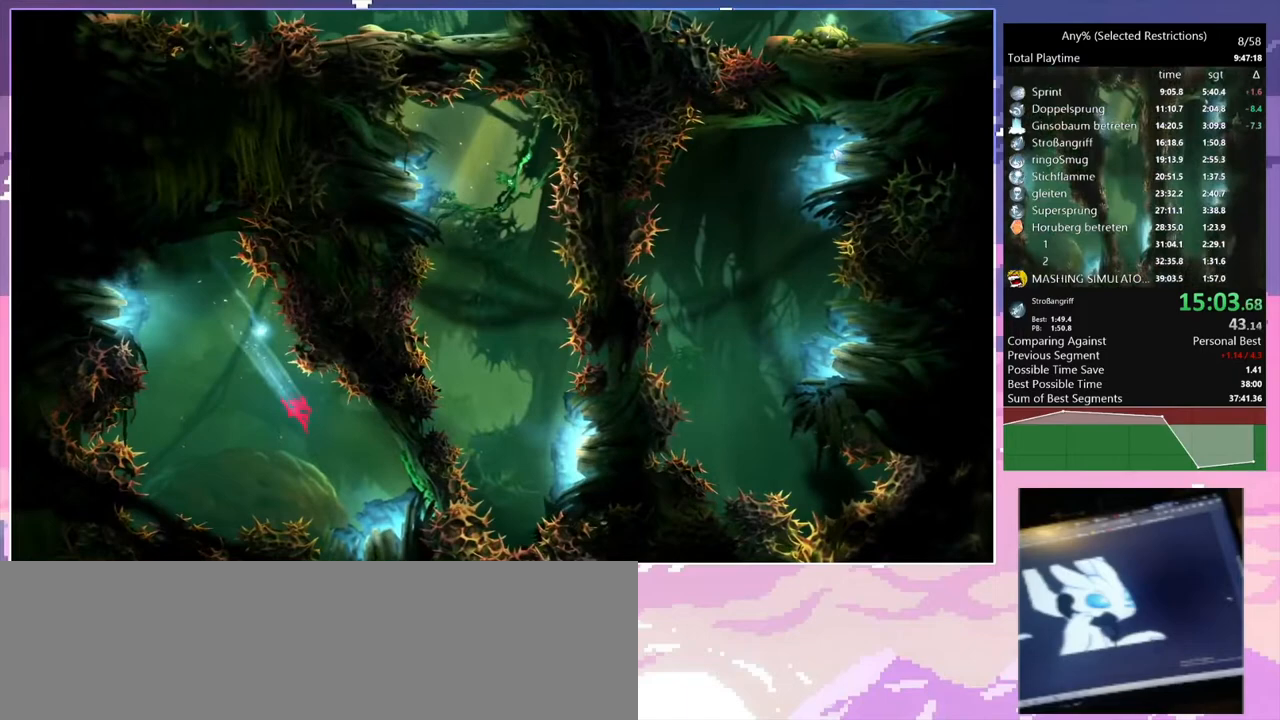
{"keys": ["q"], "events": [[300, "q", "down"], [333, "d", "up"]]}
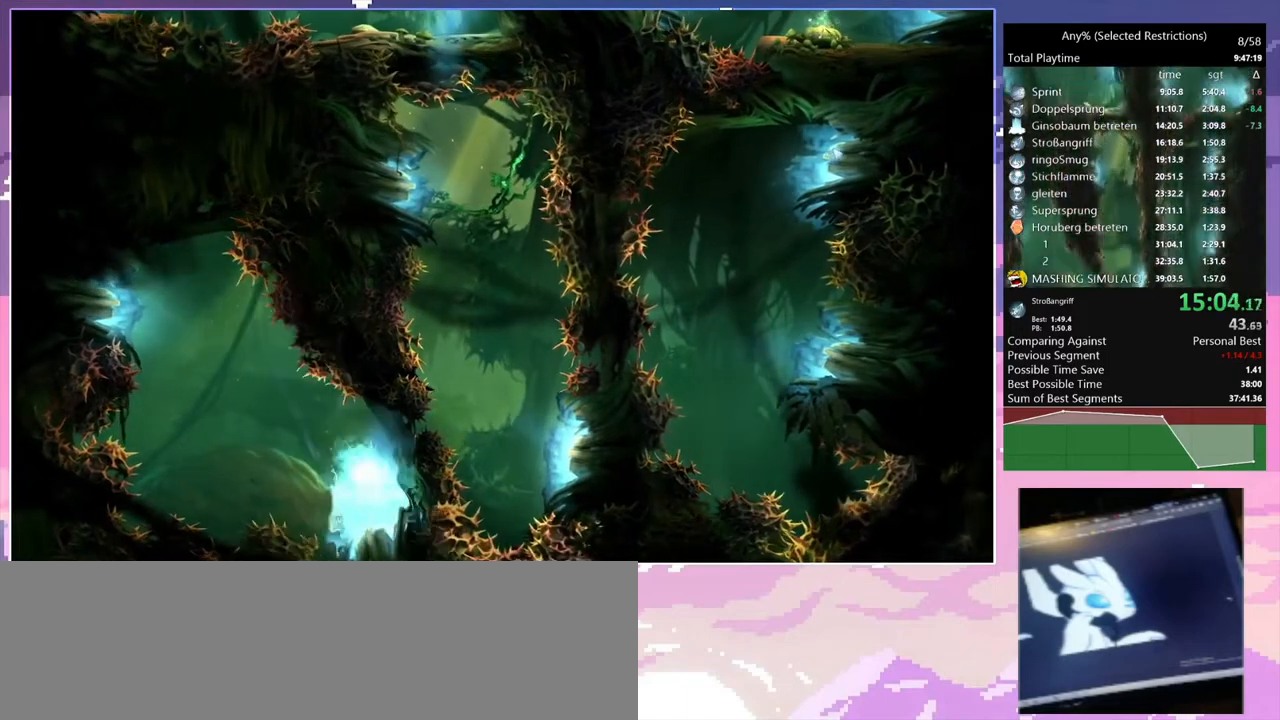
{"keys": ["q"], "events": []}
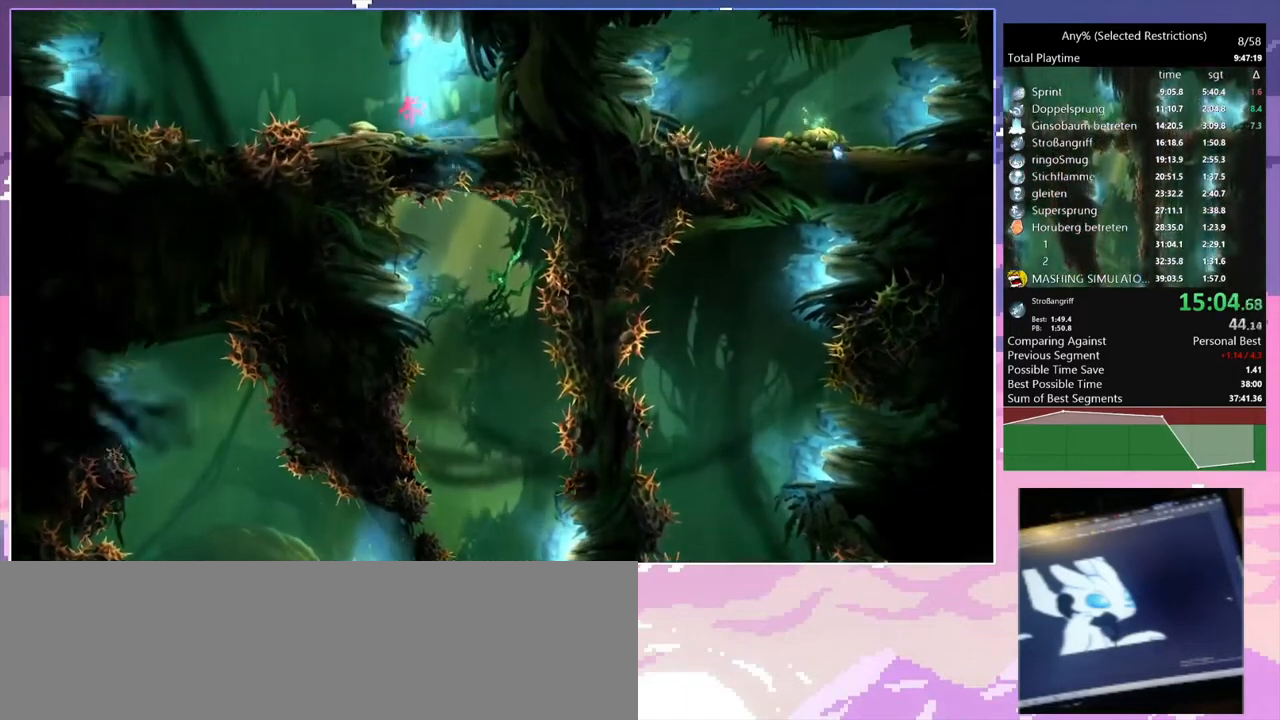
{"keys": ["q"], "events": [[300, "space", "down"], [433, "space", "up"]]}
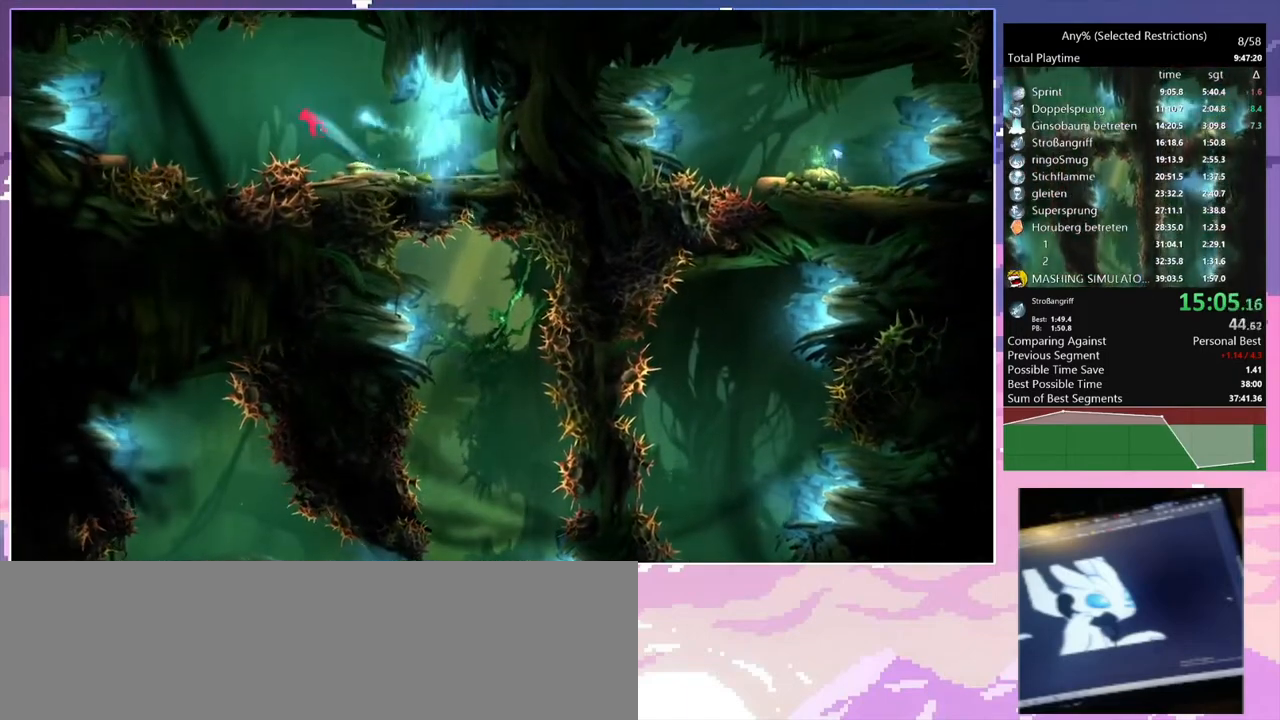
{"keys": ["ctrl", "q"], "events": [[133, "space", "down"], [200, "ctrl", "down"], [200, "space", "up"]]}
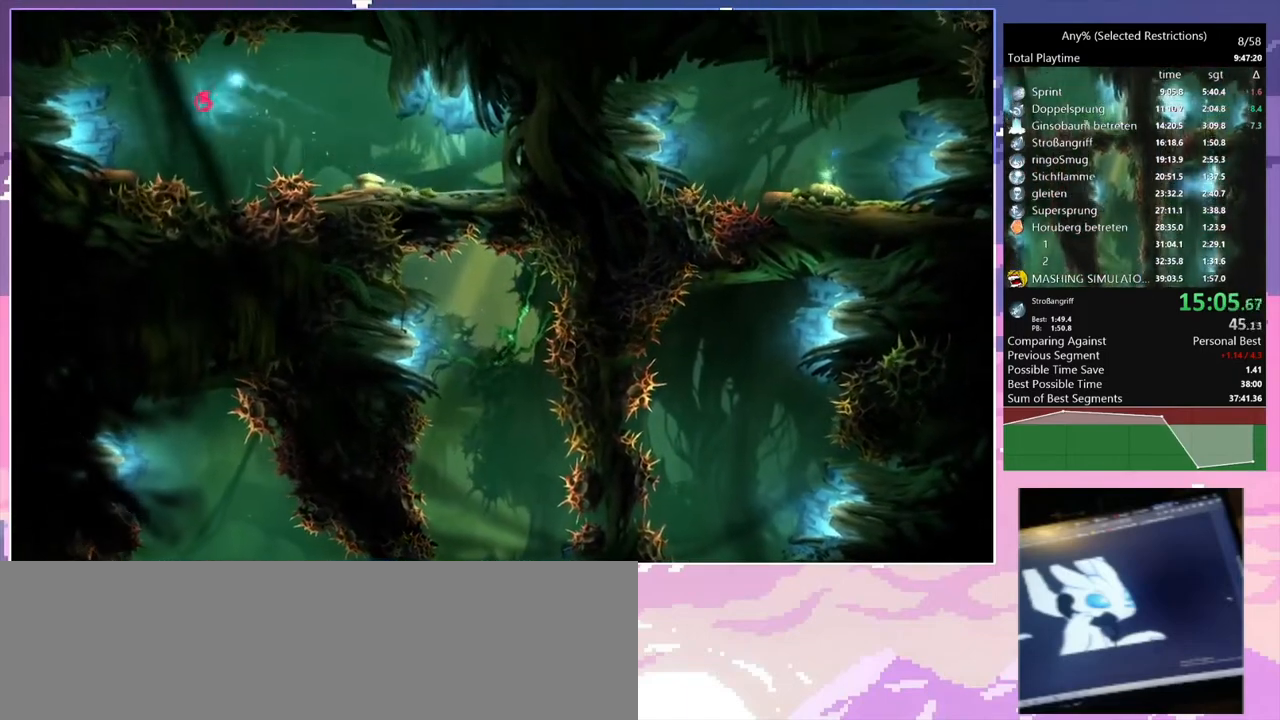
{"keys": ["ctrl", "d"], "events": [[333, "q", "up"], [467, "d", "down"]]}
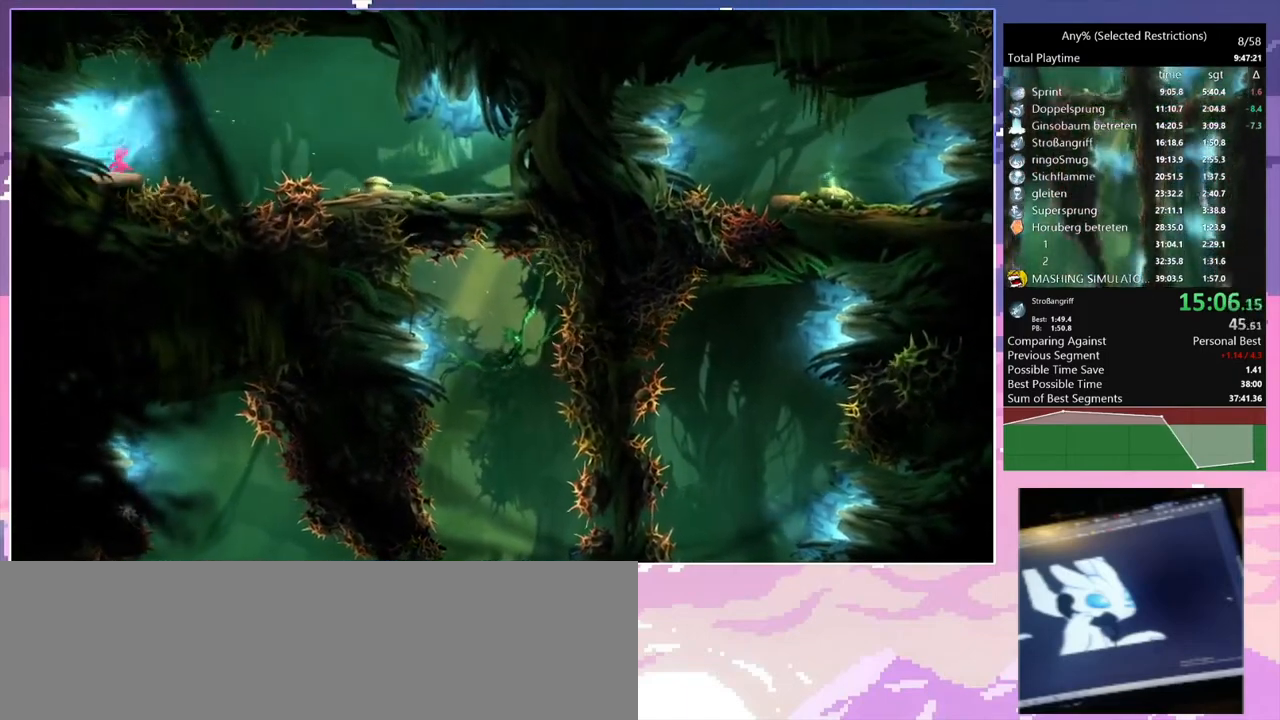
{"keys": ["d", "q"], "events": [[67, "num7", "down"], [167, "num7", "up"], [333, "ctrl", "up"], [467, "q", "down"]]}
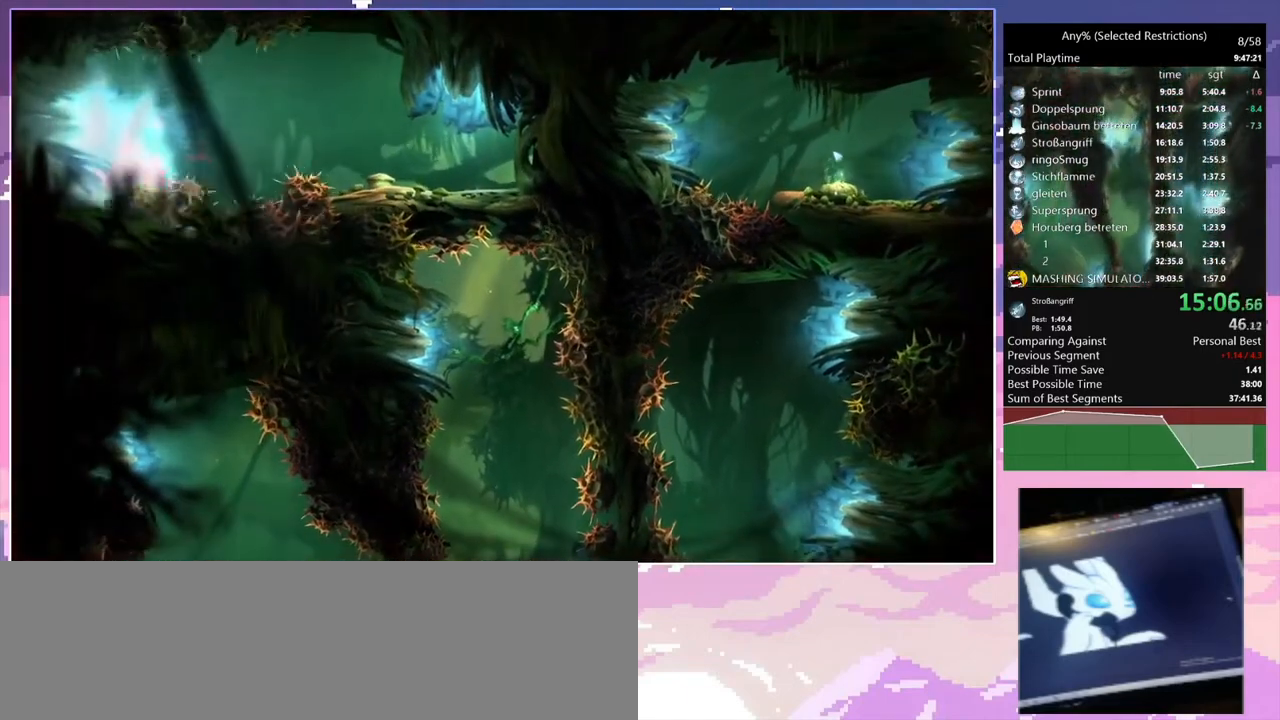
{"keys": ["d"], "events": [[67, "d", "up"], [100, "num7", "down"], [200, "num7", "up"], [367, "d", "down"], [400, "num7", "down"], [400, "q", "up"], [500, "num7", "up"]]}
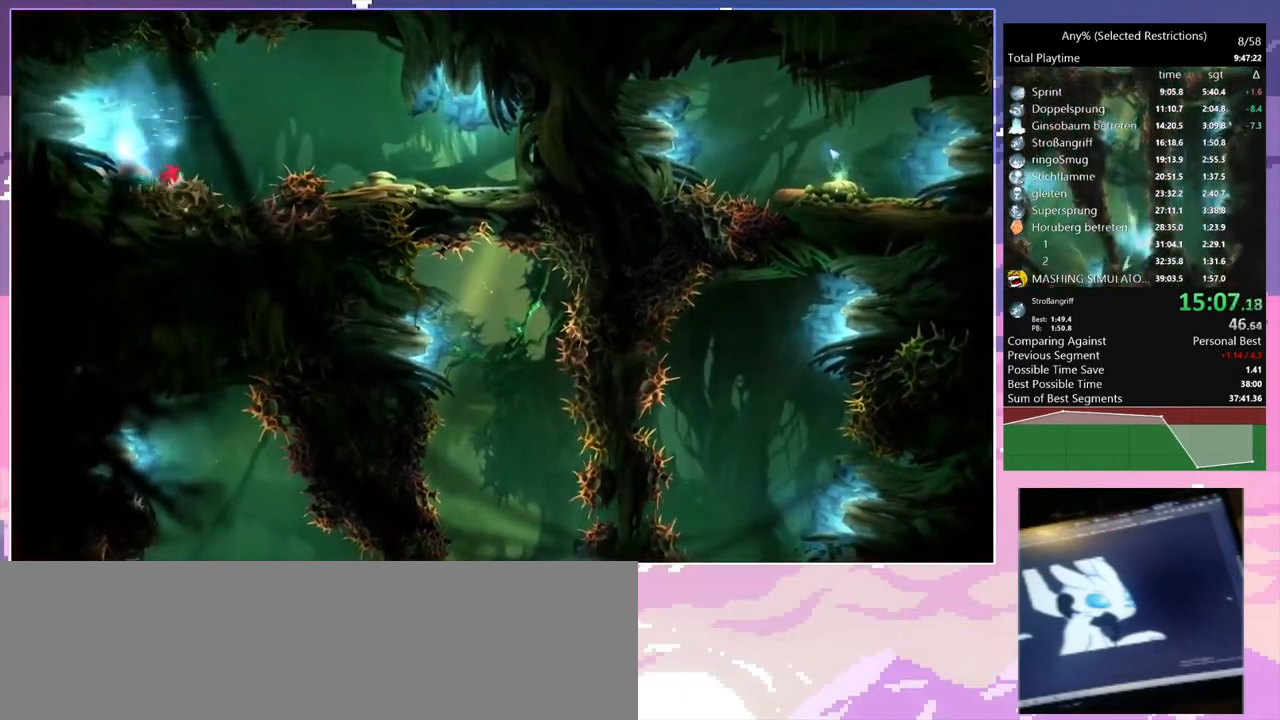
{"keys": [], "events": [[233, "d", "up"], [233, "q", "down"], [500, "q", "up"]]}
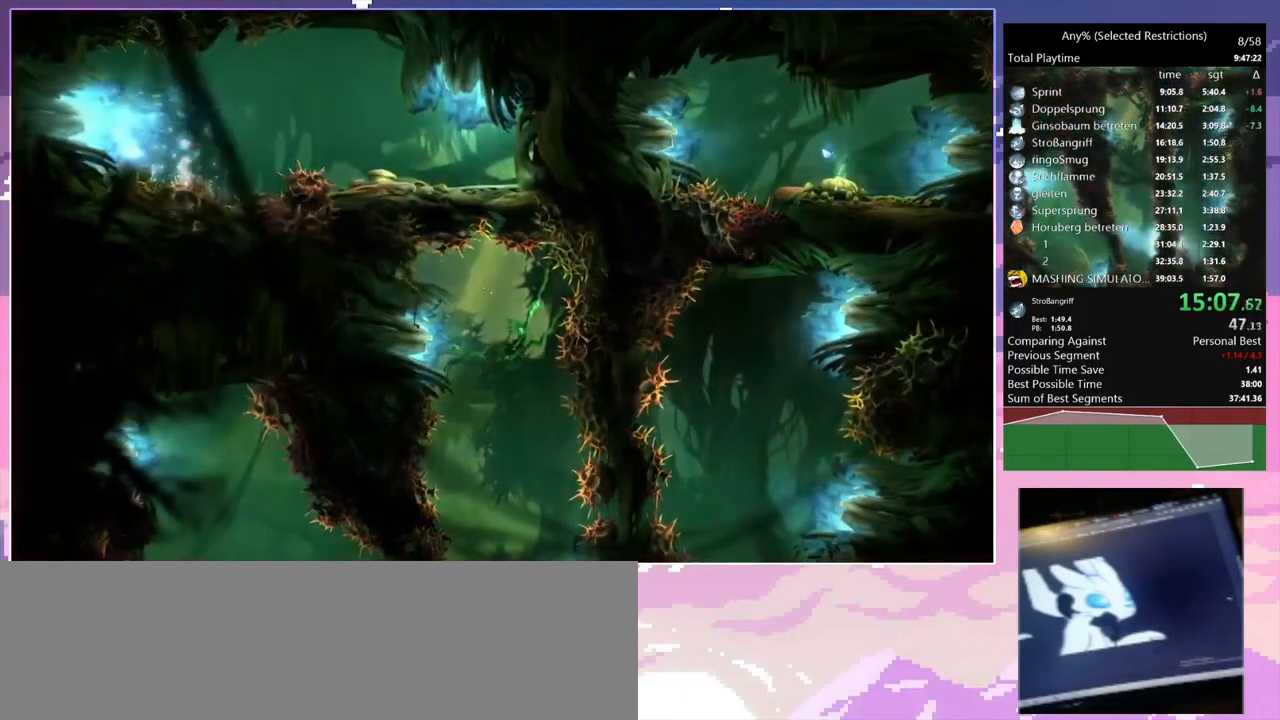
{"keys": ["q"], "events": [[200, "q", "down"]]}
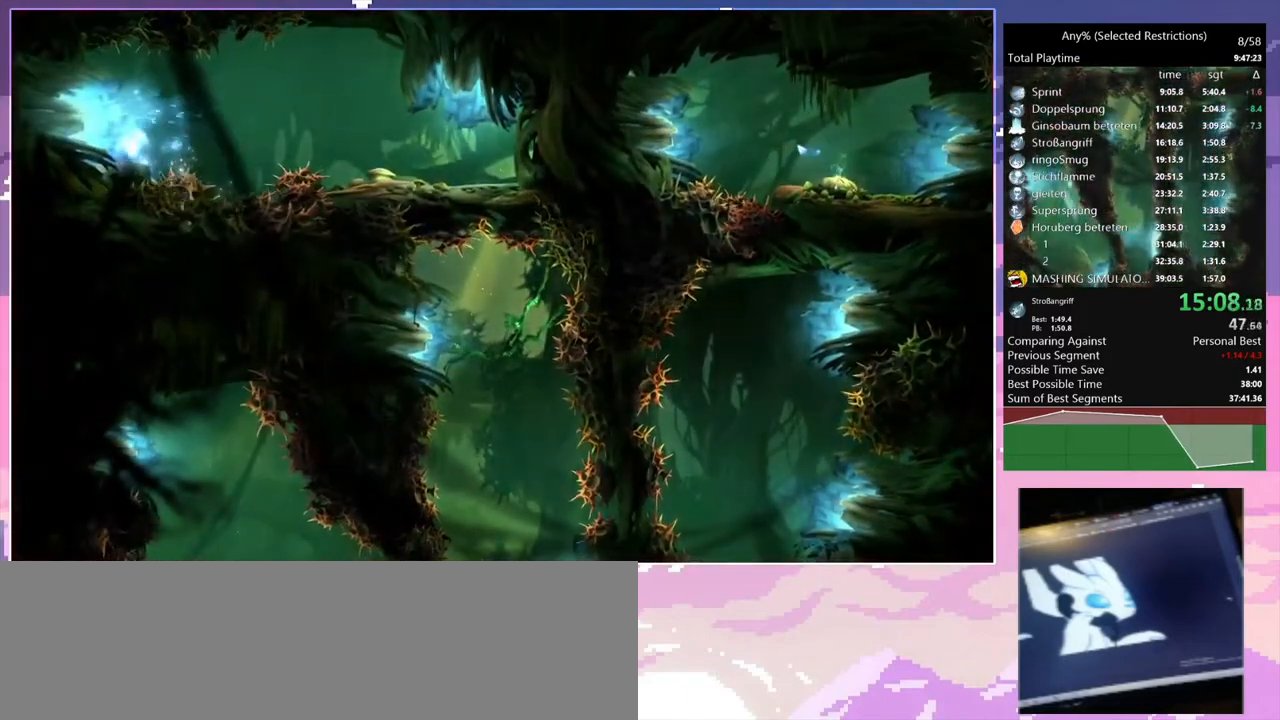
{"keys": ["q"], "events": [[400, "num7", "down"], [500, "num7", "up"]]}
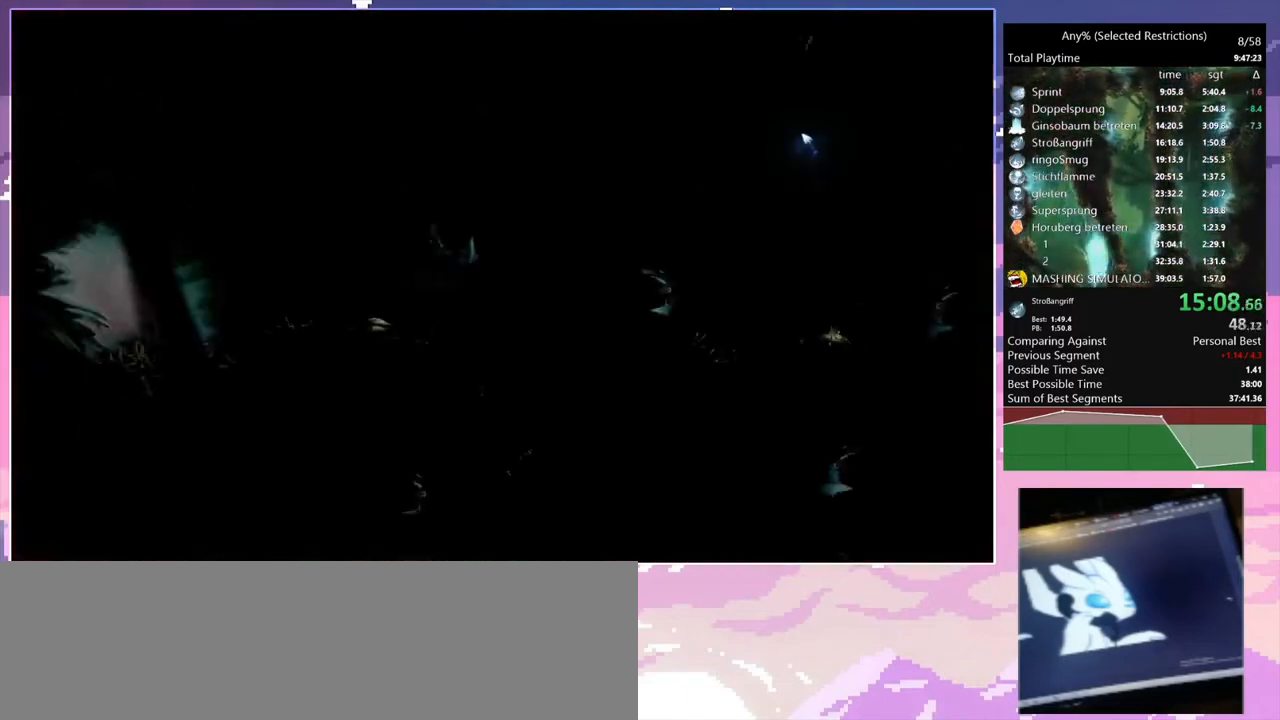
{"keys": ["num7", "q"], "events": [[133, "shift", "down"], [333, "shift", "up"], [433, "num7", "down"]]}
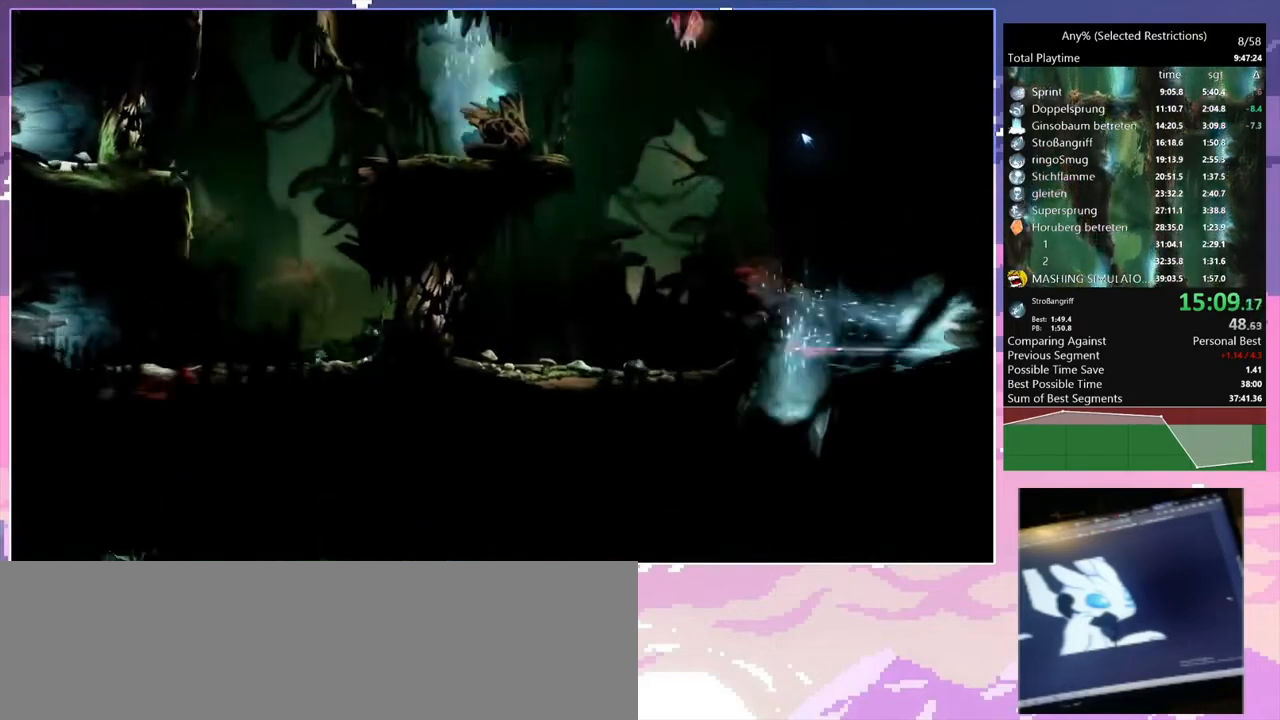
{"keys": ["d"], "events": [[67, "num7", "up"], [67, "shift", "down"], [133, "d", "down"], [133, "shift", "up"], [200, "q", "up"]]}
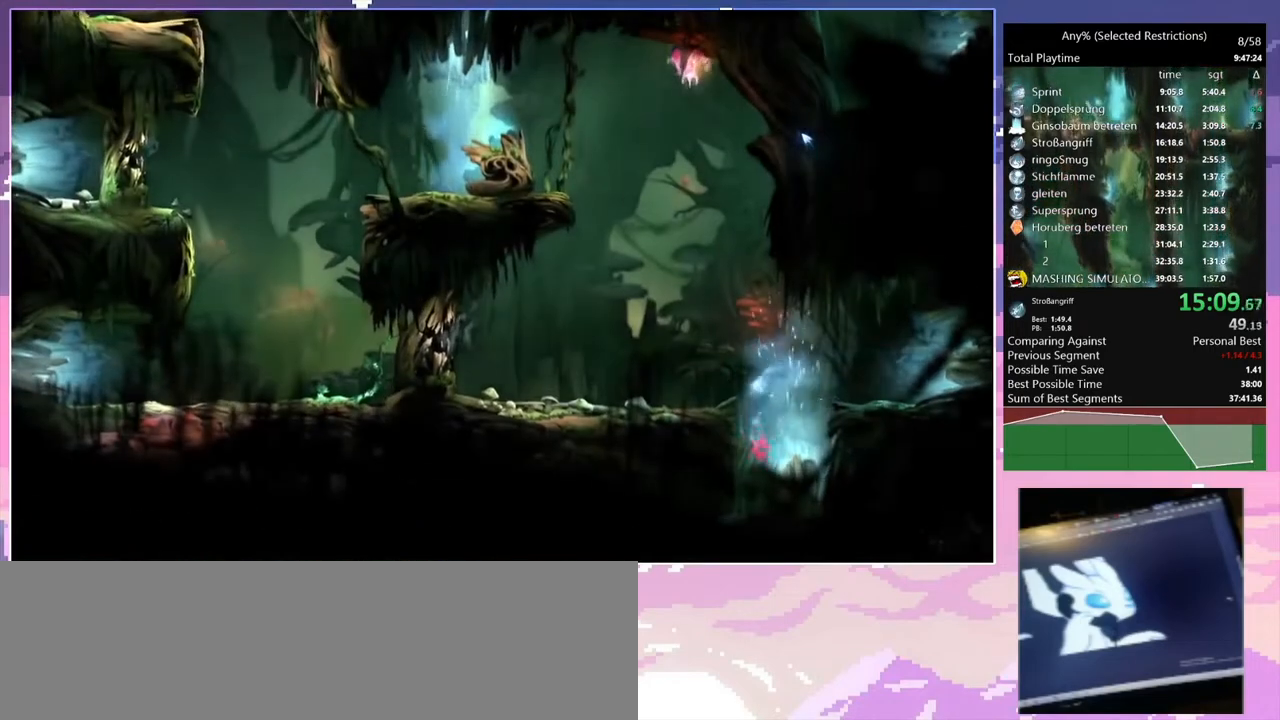
{"keys": ["d"], "events": [[33, "d", "up"], [400, "d", "down"]]}
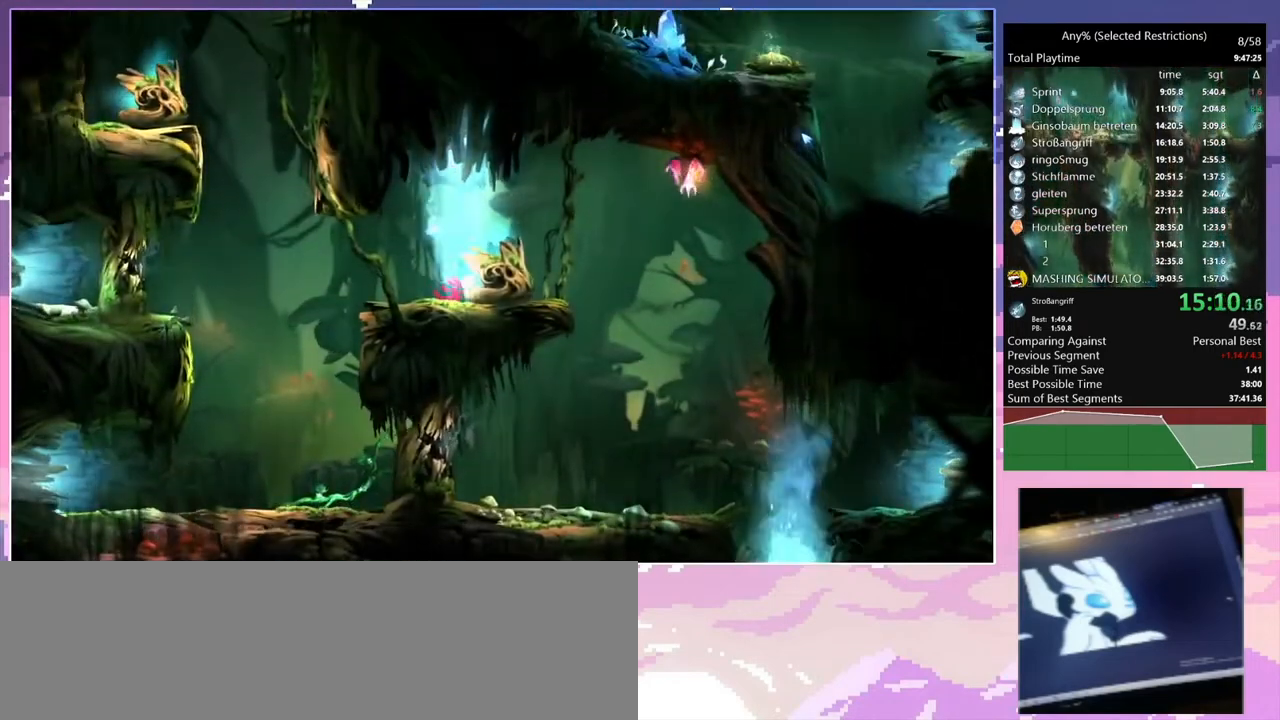
{"keys": ["d", "shift"], "events": [[100, "shift", "down"]]}
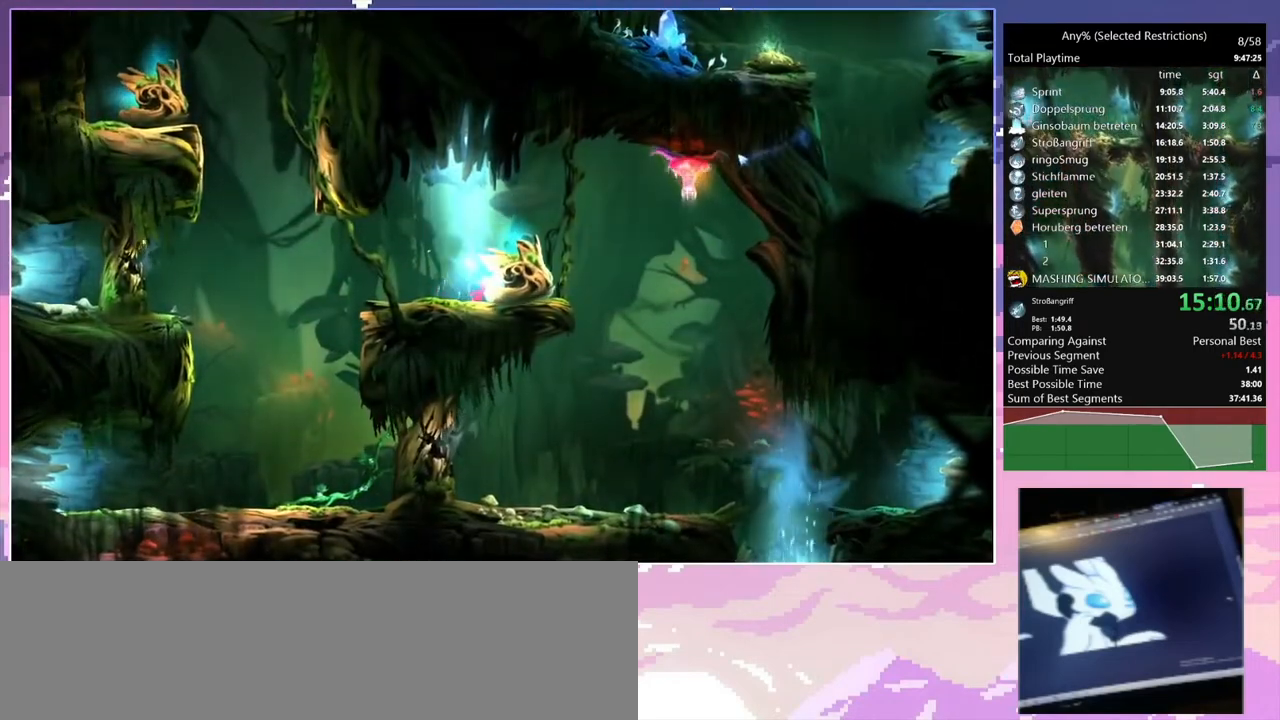
{"keys": ["d", "shift"], "events": []}
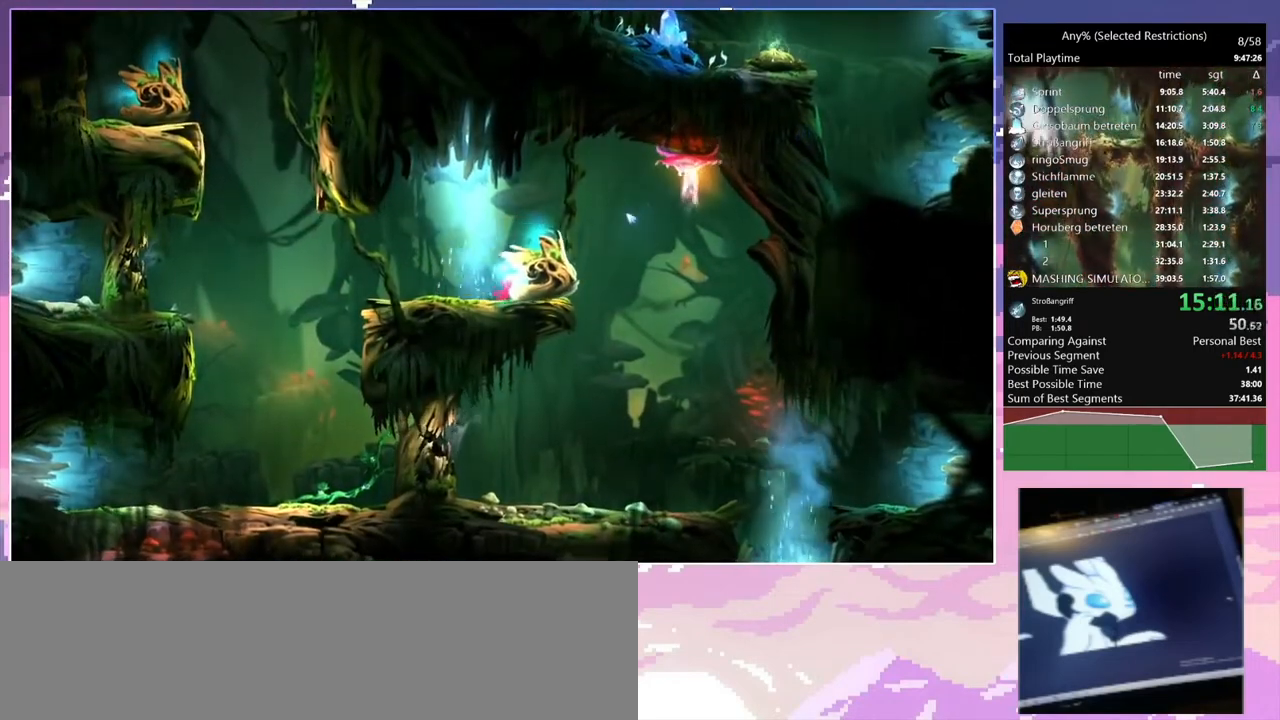
{"keys": ["d", "shift"], "events": []}
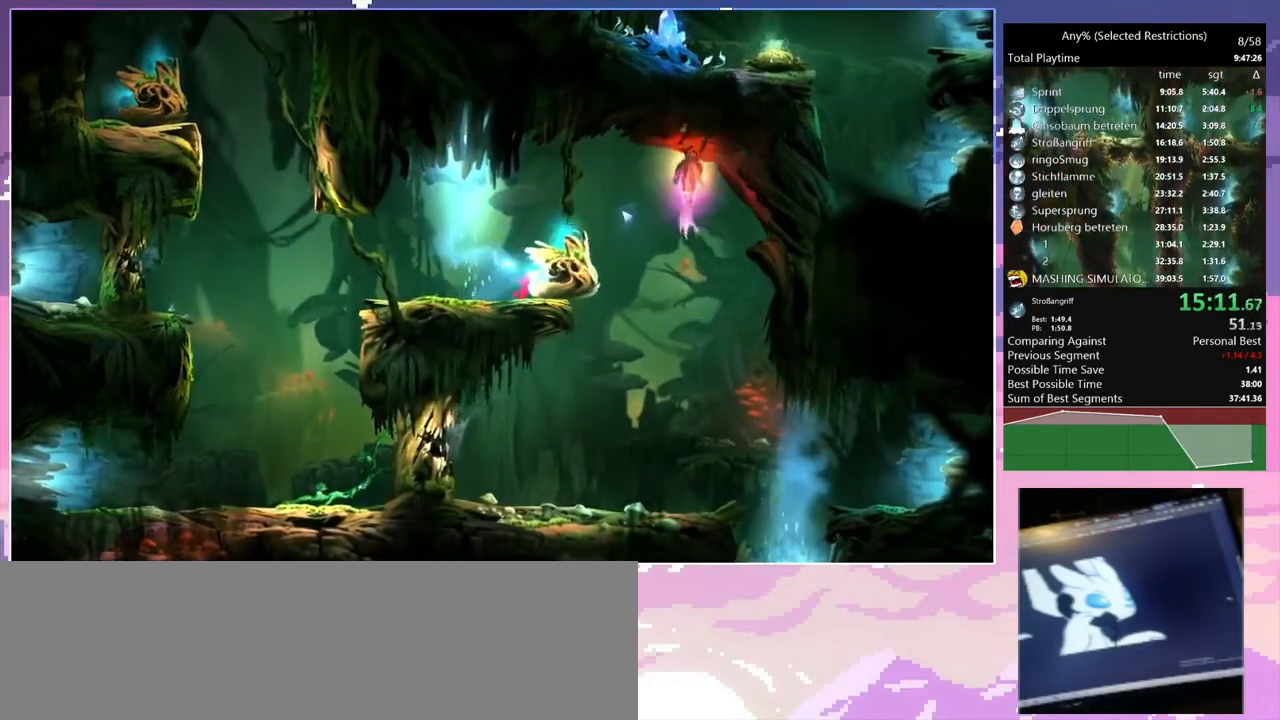
{"keys": [], "events": [[467, "d", "up"], [467, "shift", "up"]]}
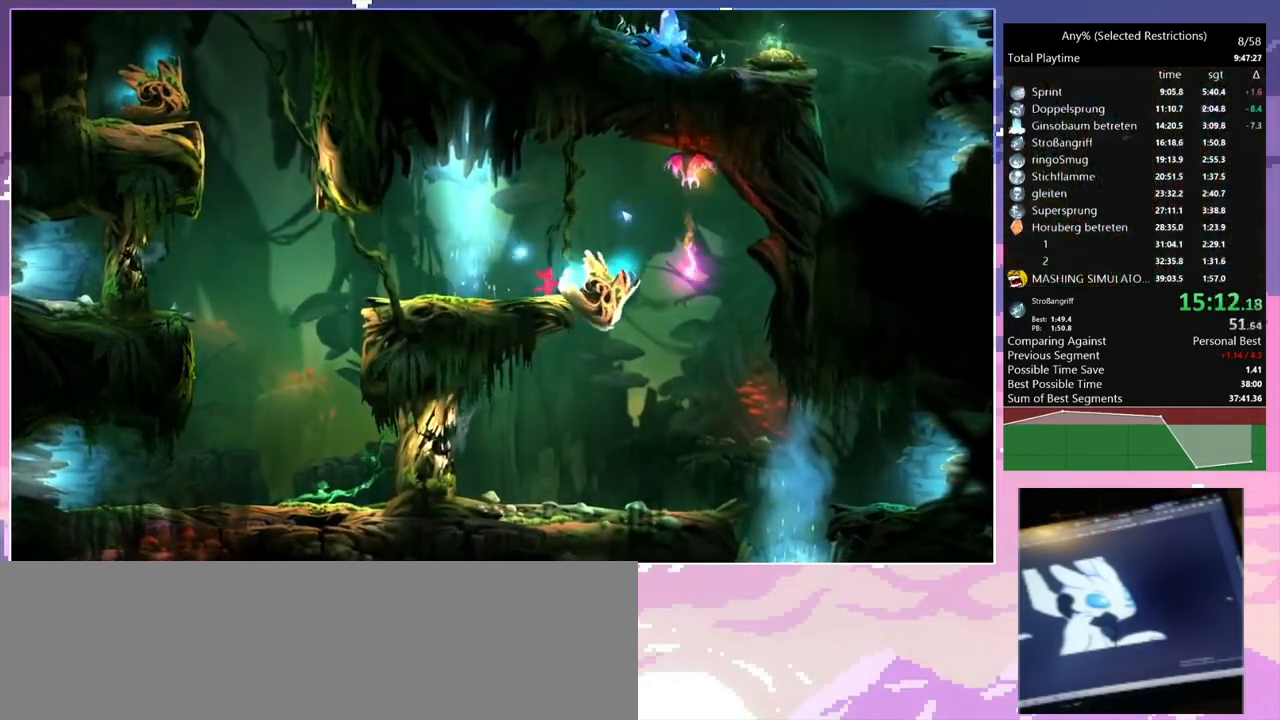
{"keys": ["q"], "events": [[333, "q", "down"]]}